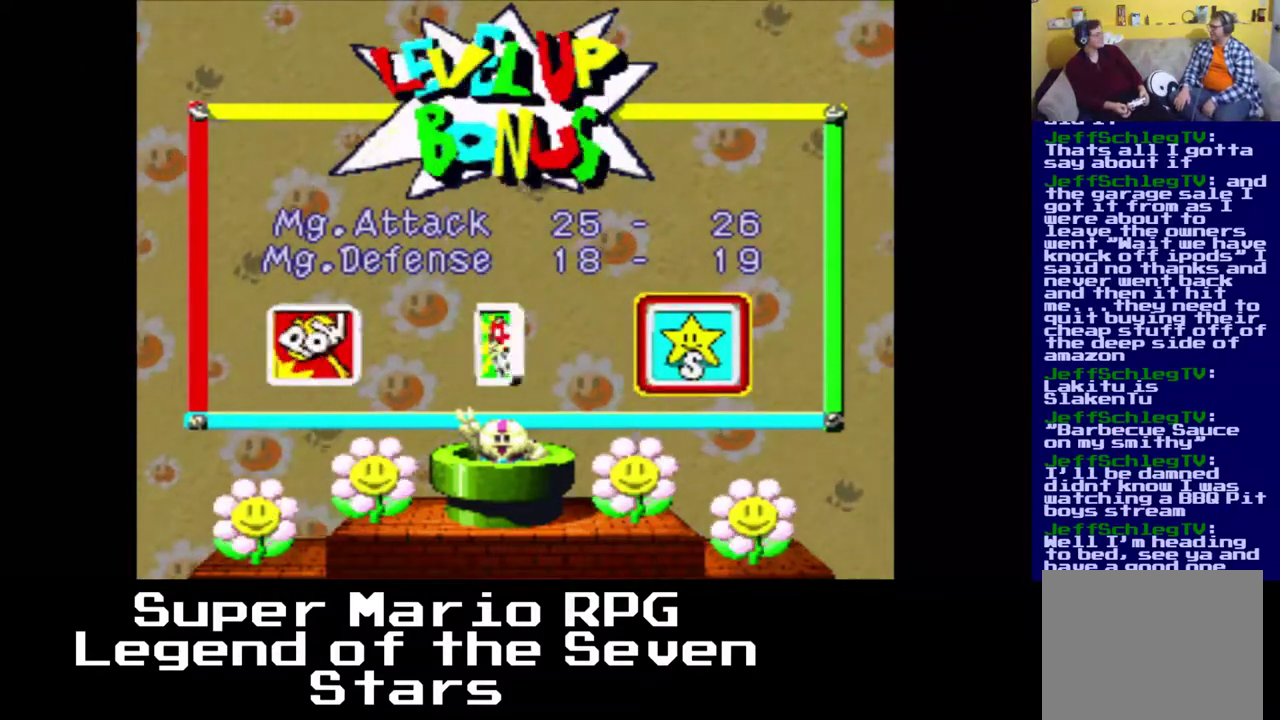
Gameplay with a controller (Xbox layout); each line is a JSON object with the inputs held at the frame after it. "events" lists button and stick changes between this image and that frame as [ms after this image, input, new state], when the widget could be followed in between. Not read: L3 R3 right_stick.
{"buttons": [], "left_stick": "center", "events": [[200, "A", "down"], [333, "A", "up"]]}
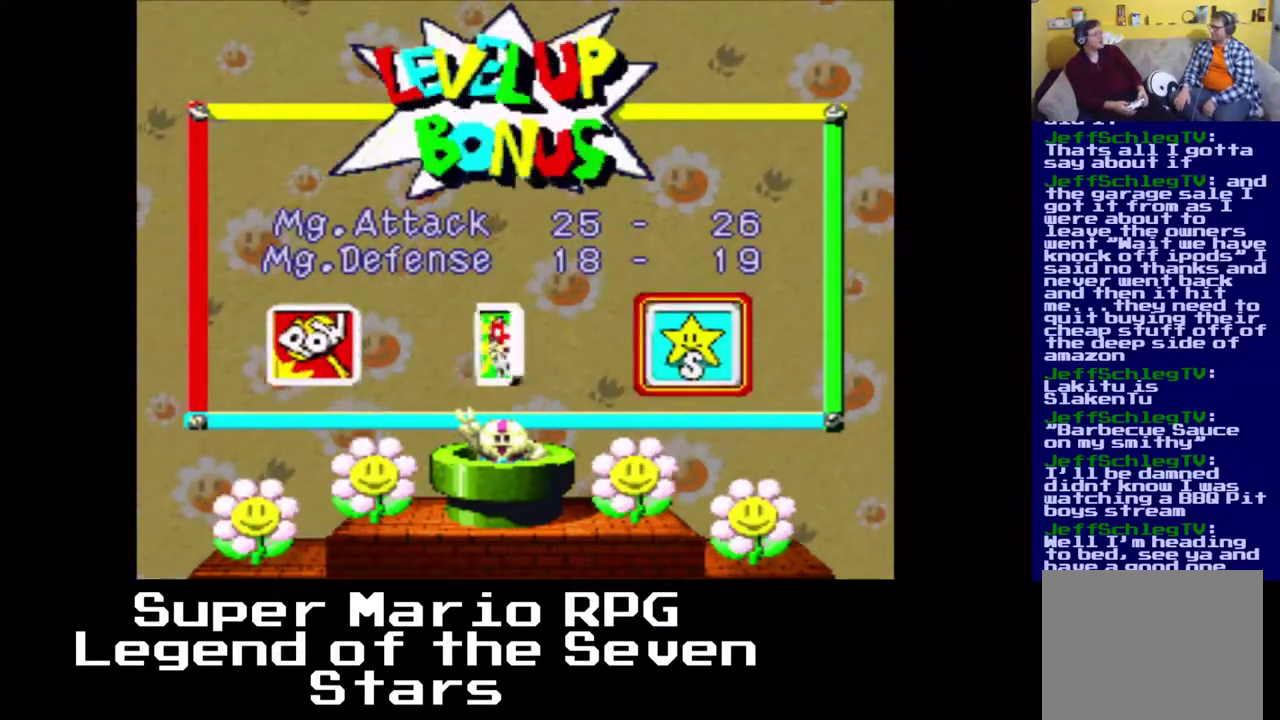
{"buttons": [], "left_stick": "center"}
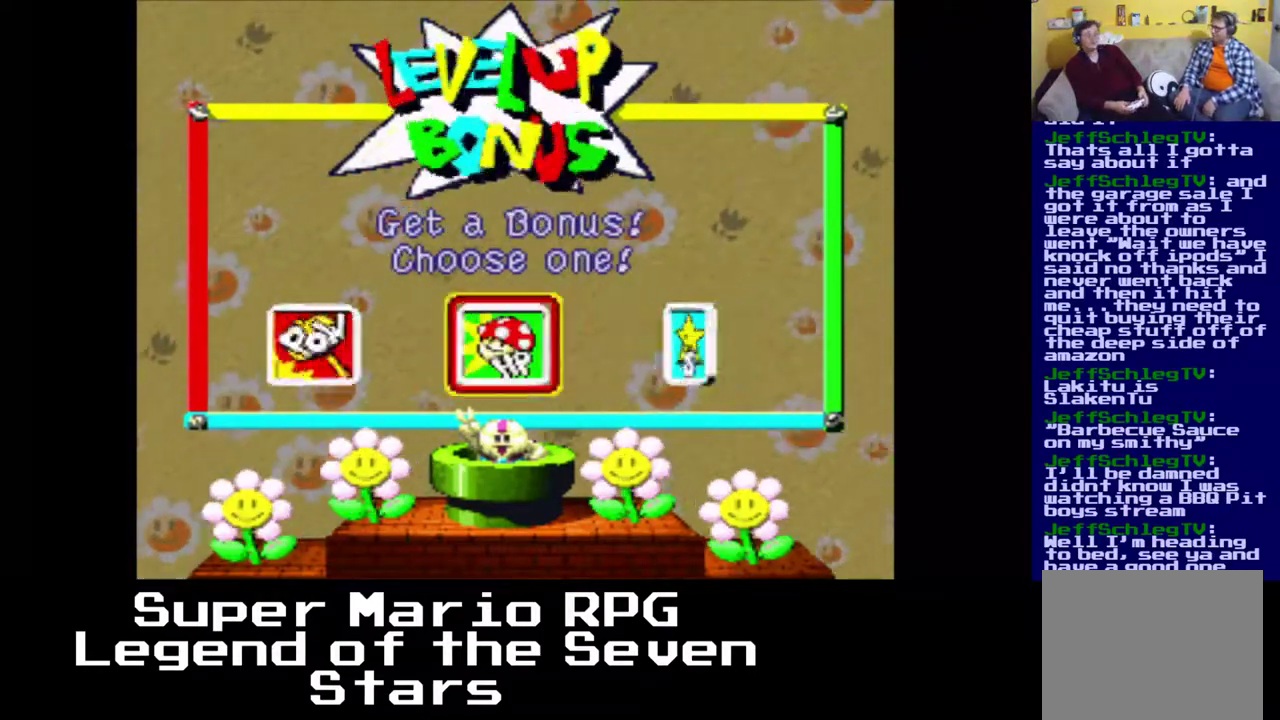
{"buttons": [], "left_stick": "center", "events": [[350, "A", "down"], [467, "A", "up"]]}
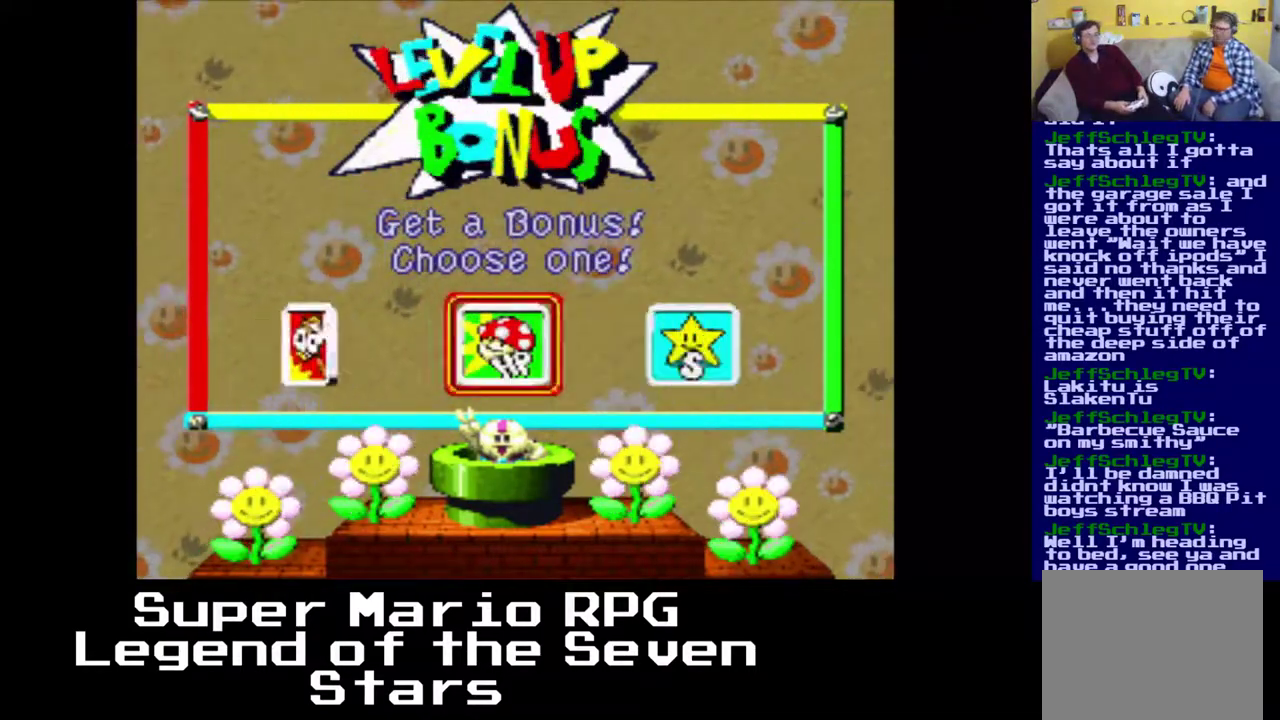
{"buttons": [], "left_stick": "center", "events": []}
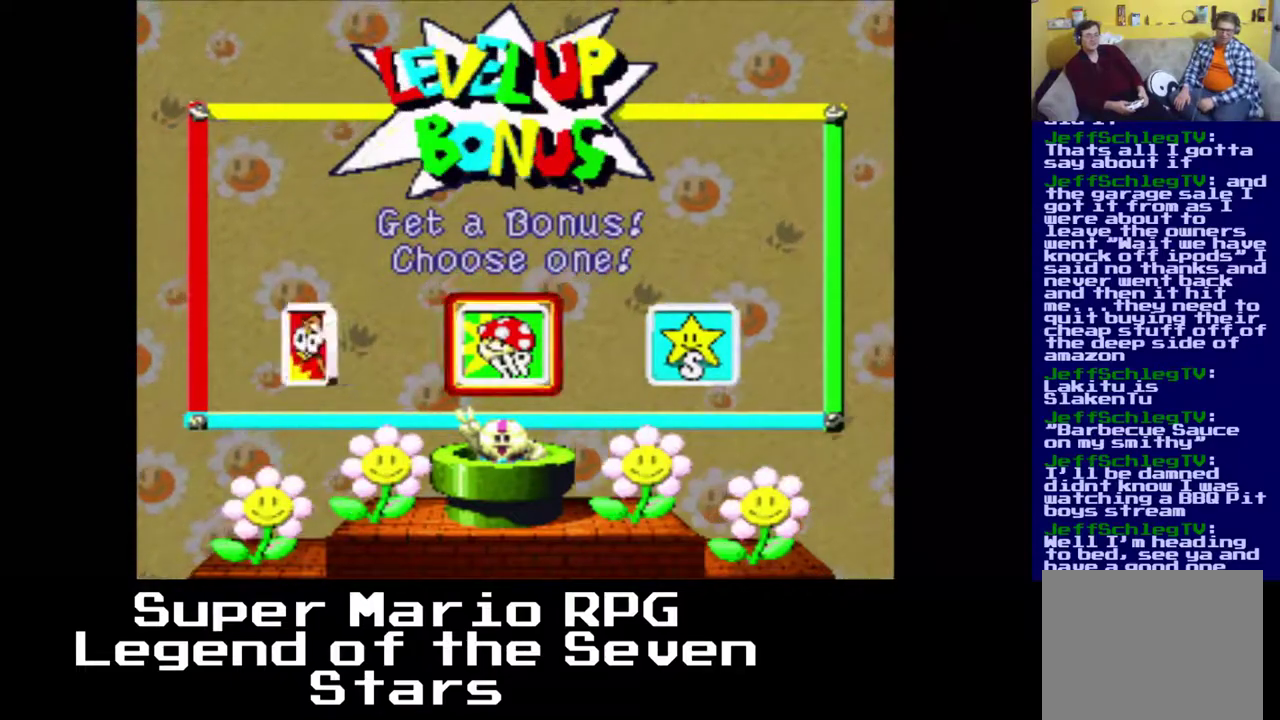
{"buttons": [], "left_stick": "center", "events": []}
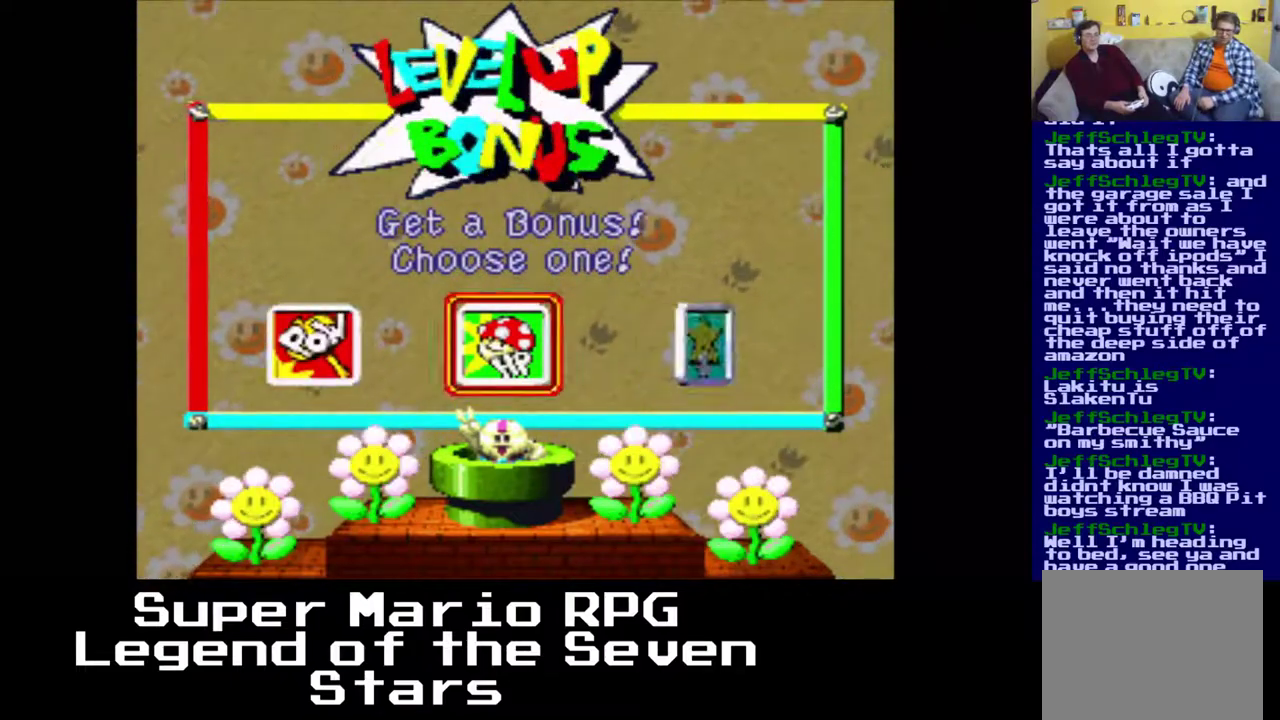
{"buttons": ["DPAD_LEFT"], "left_stick": "center", "events": [[400, "DPAD_LEFT", "down"]]}